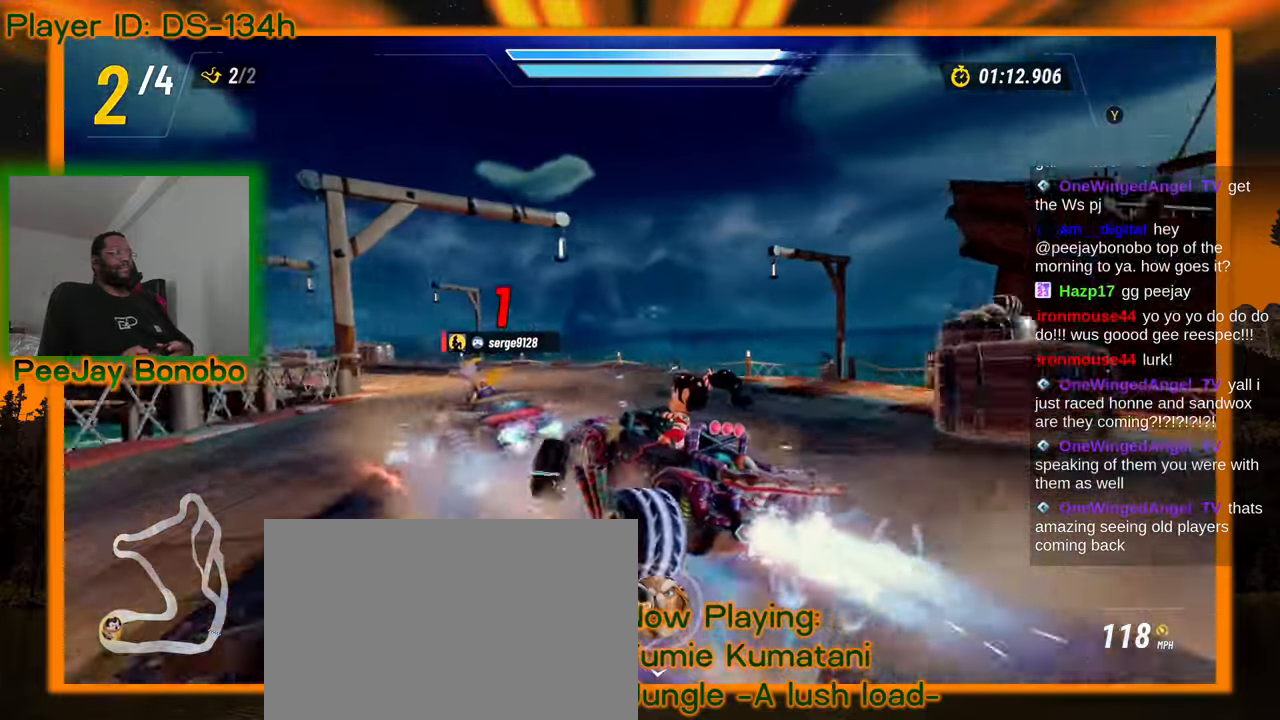
Gameplay with a controller; each line is a JSON object with the inputs held at the frame after it (dt_ms = milliseconds from this image to that frame). "events" lists button and stick changes between this image and that frame as [ms after this image, input, new state], when the widget could be followed in between. Not read: DPAD_DOWN DPAD_LEFT L3 R3 other_buttons.
{"dt_ms": 500, "buttons": [], "left_stick": "center", "events": [[500, "left_stick", "center"]]}
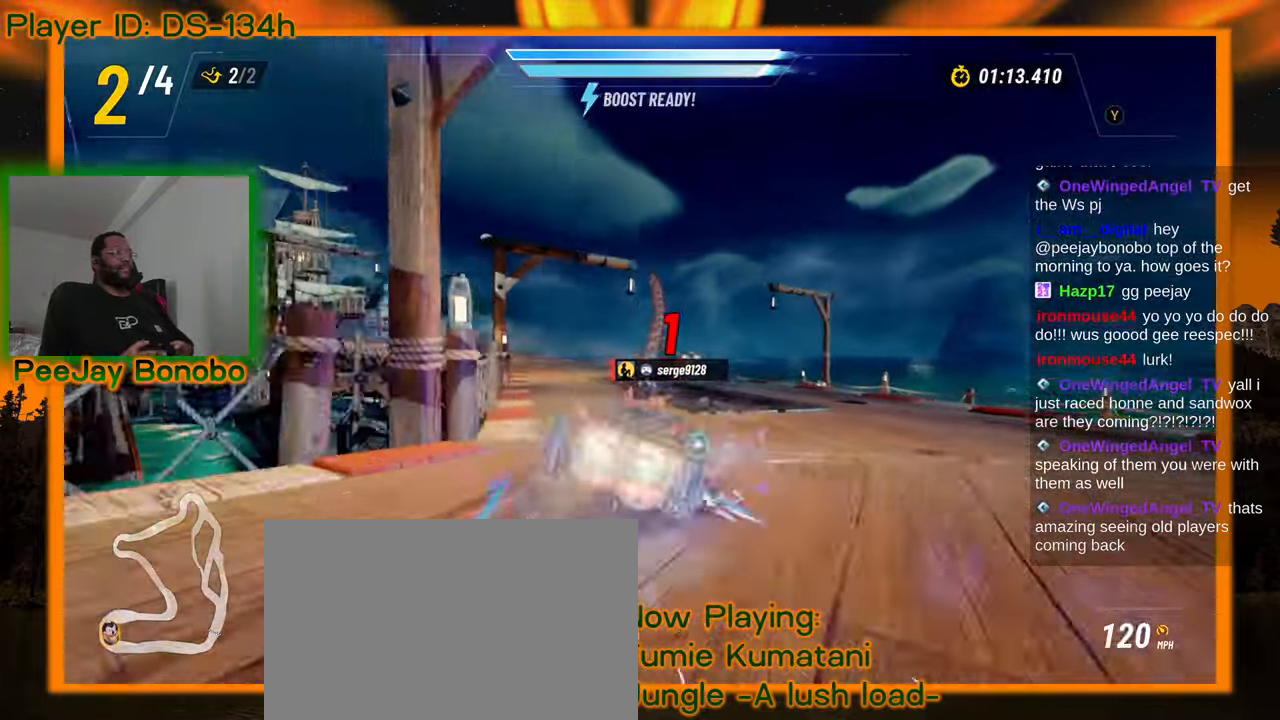
{"dt_ms": 500, "buttons": [], "left_stick": "left", "events": [[117, "left_stick", "left"]]}
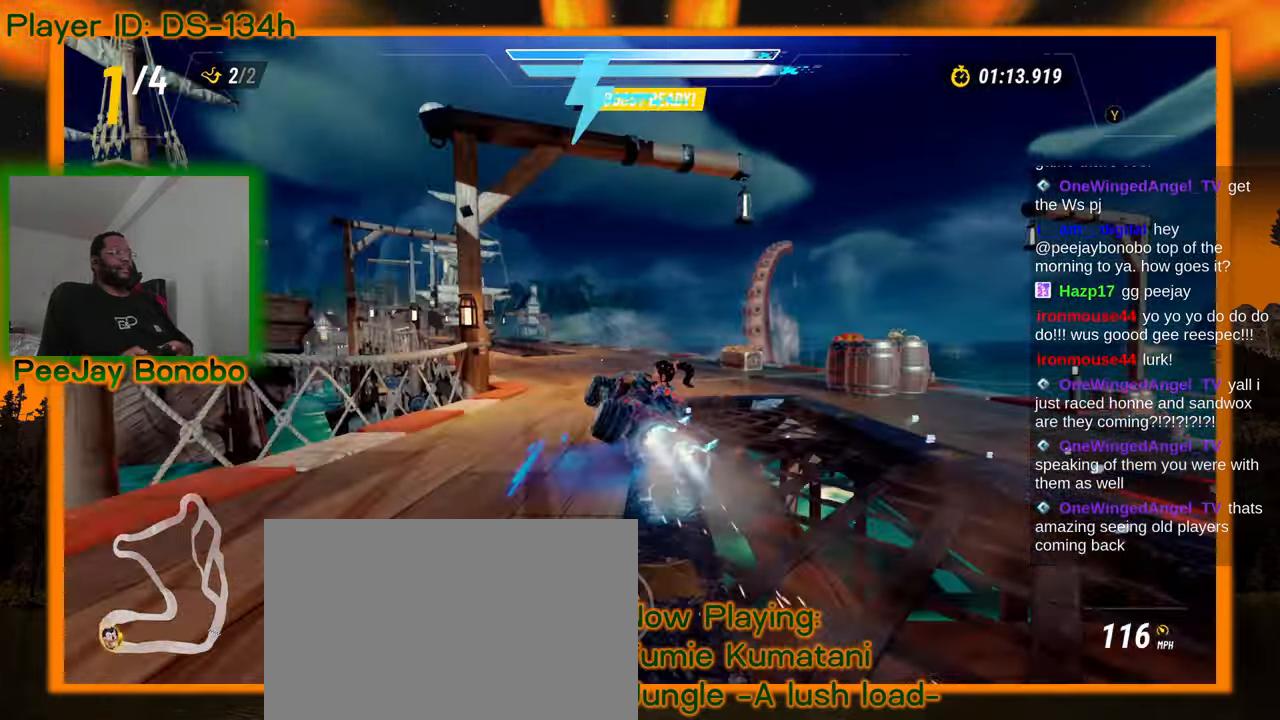
{"dt_ms": 500, "buttons": [], "left_stick": "up-left", "events": [[67, "left_stick", "center"], [450, "left_stick", "up-left"]]}
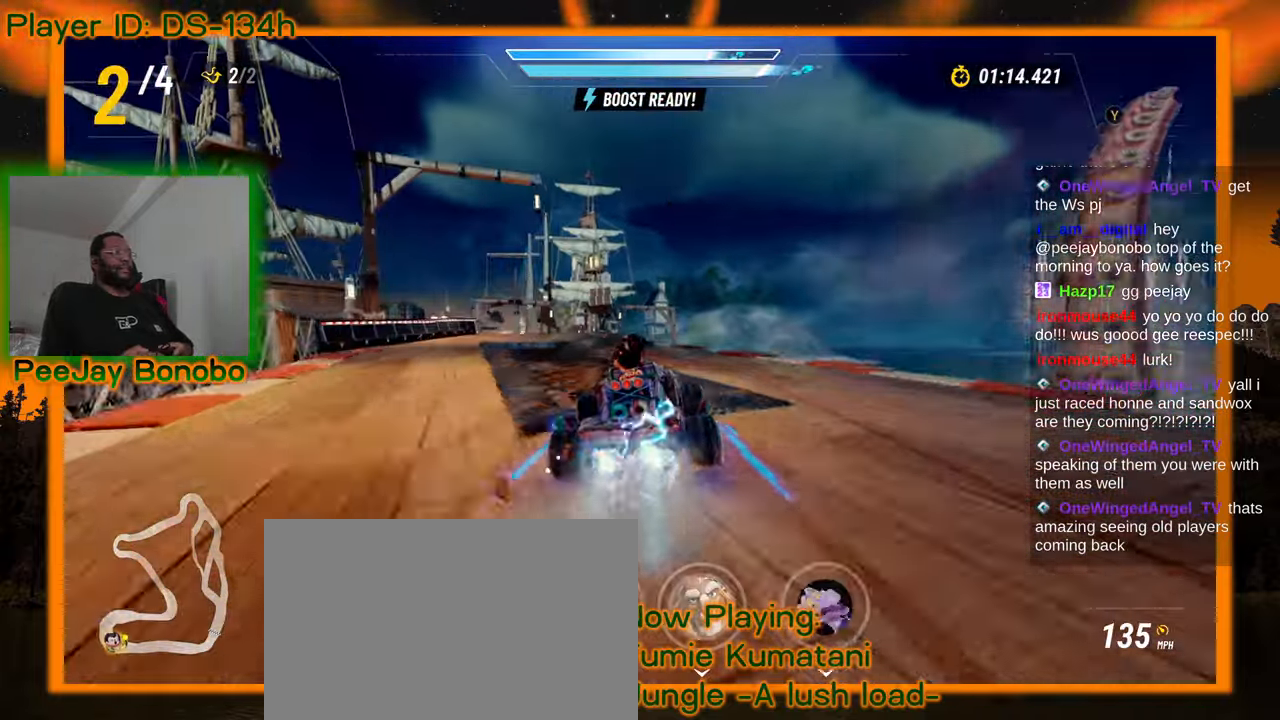
{"dt_ms": 500, "buttons": [], "left_stick": "center"}
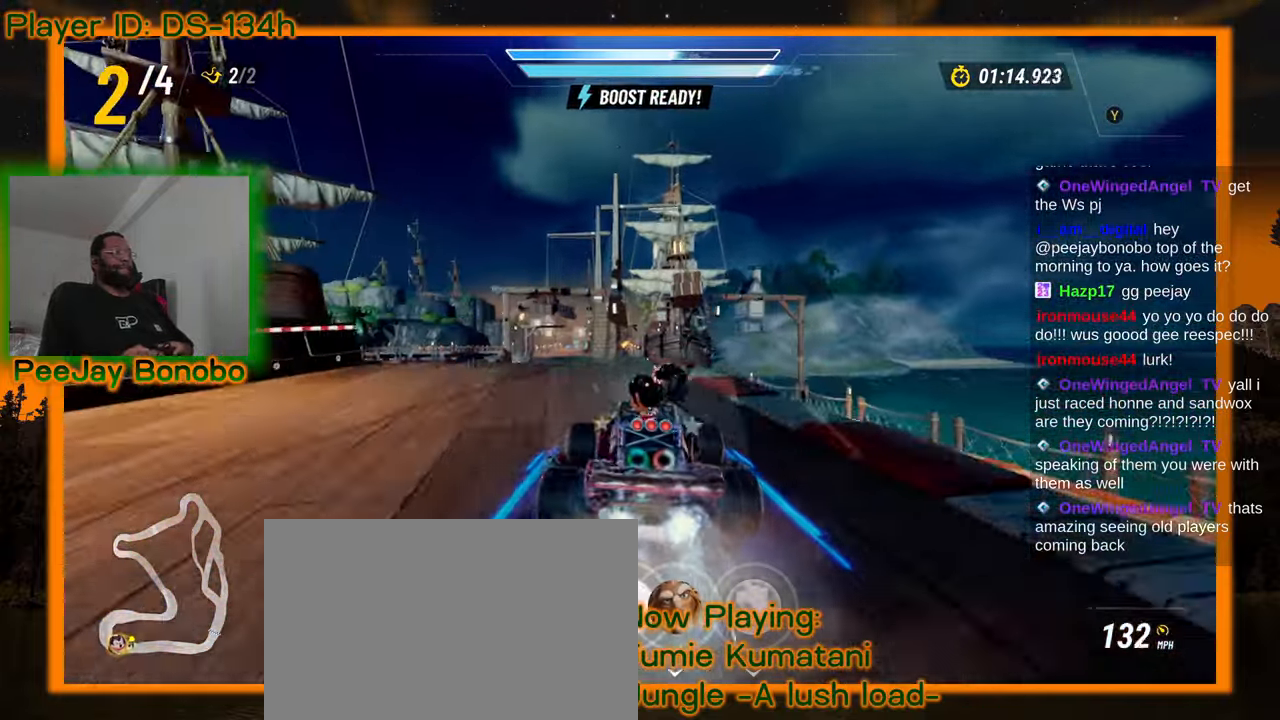
{"dt_ms": 500, "buttons": [], "left_stick": "center", "events": []}
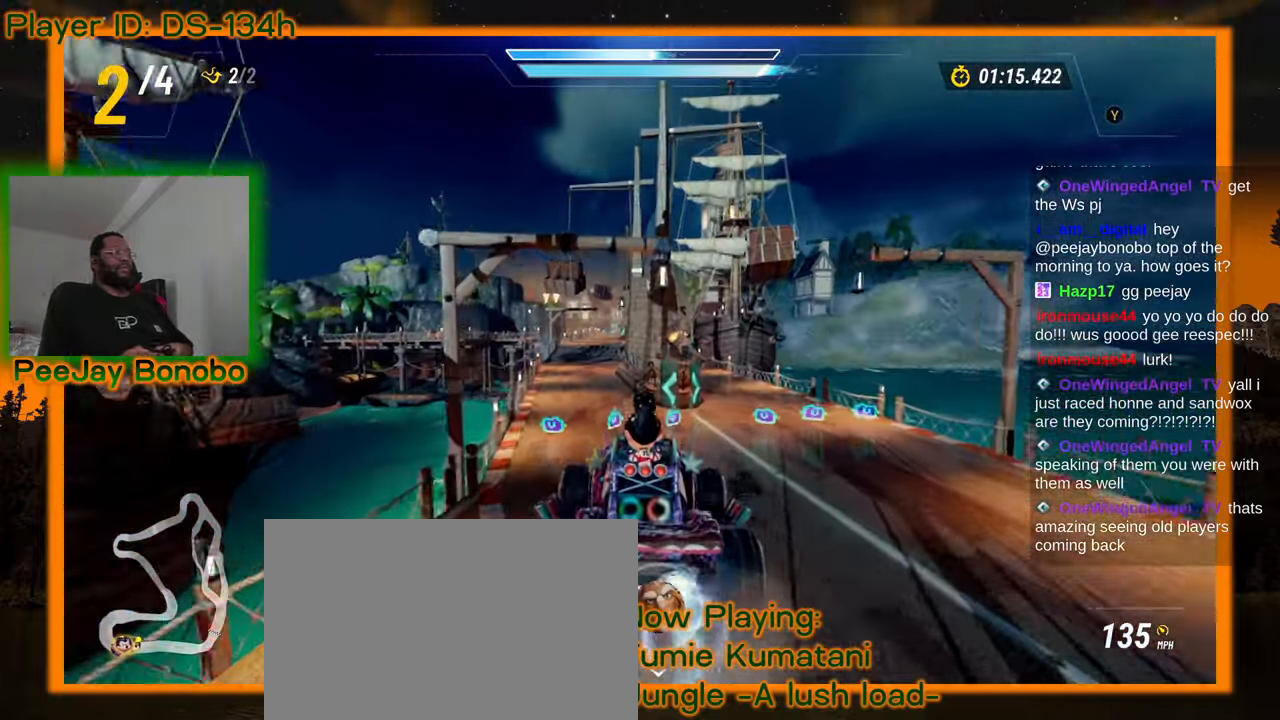
{"dt_ms": 500, "buttons": [], "left_stick": "left", "events": [[17, "left_stick", "up-left"], [117, "left_stick", "center"], [483, "left_stick", "left"]]}
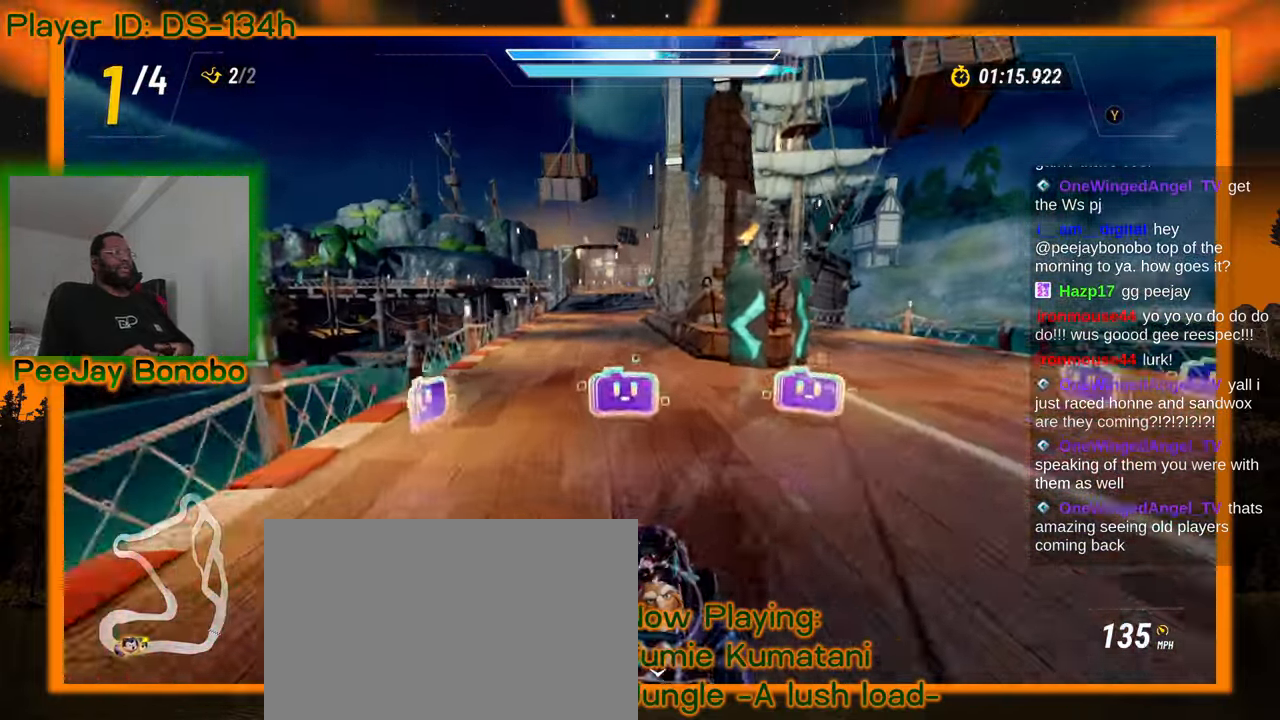
{"dt_ms": 500, "buttons": [], "left_stick": "left", "events": [[317, "left_stick", "right"], [467, "left_stick", "left"]]}
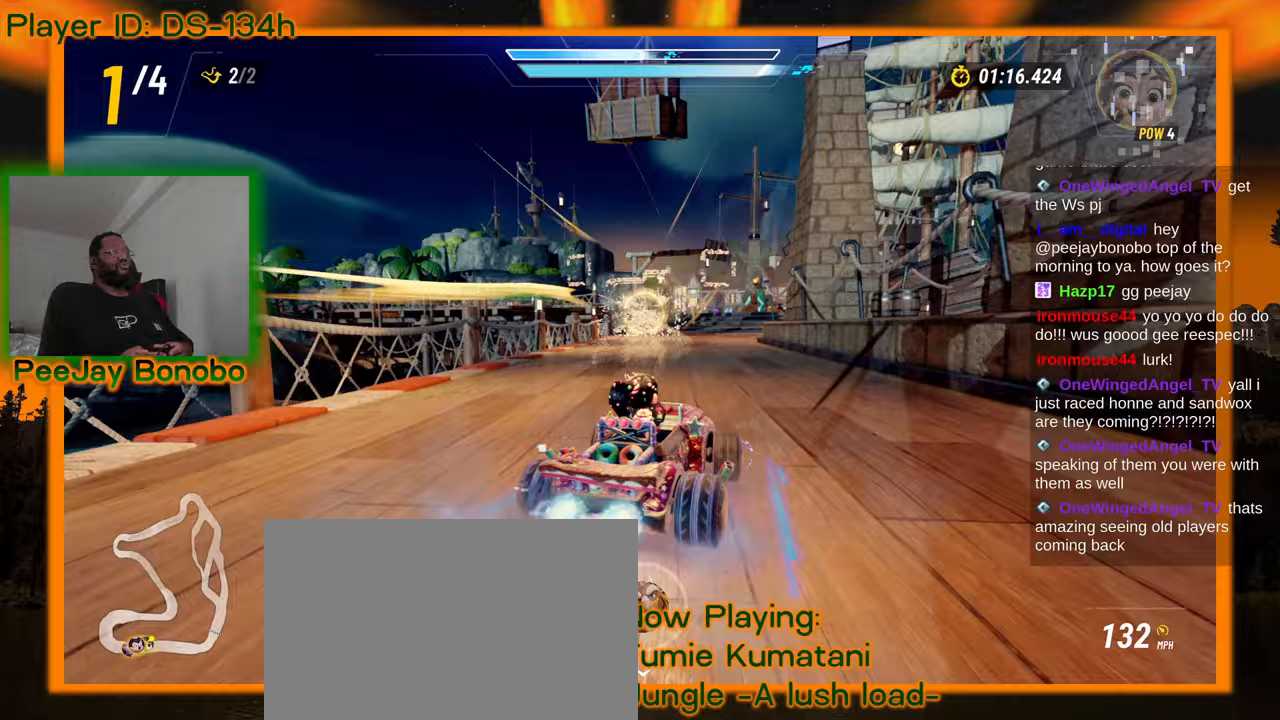
{"dt_ms": 500, "buttons": [], "left_stick": "left", "events": []}
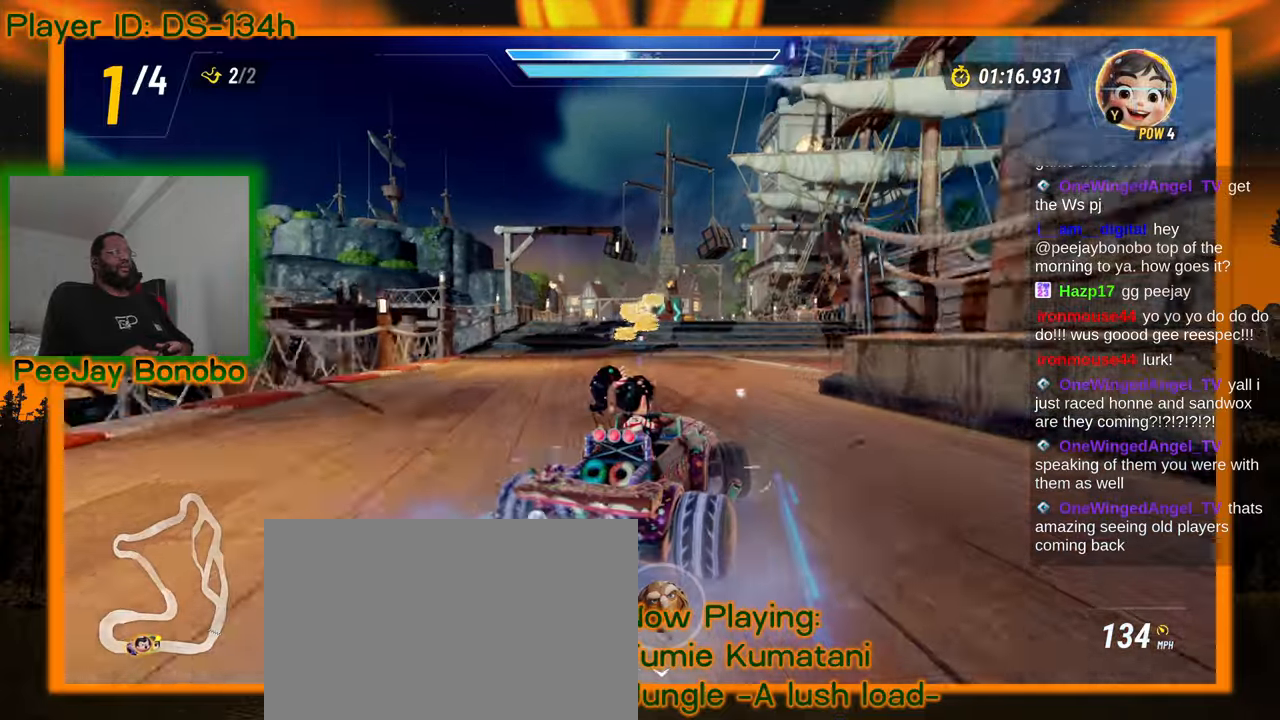
{"dt_ms": 500, "buttons": [], "left_stick": "center", "events": [[433, "left_stick", "center"]]}
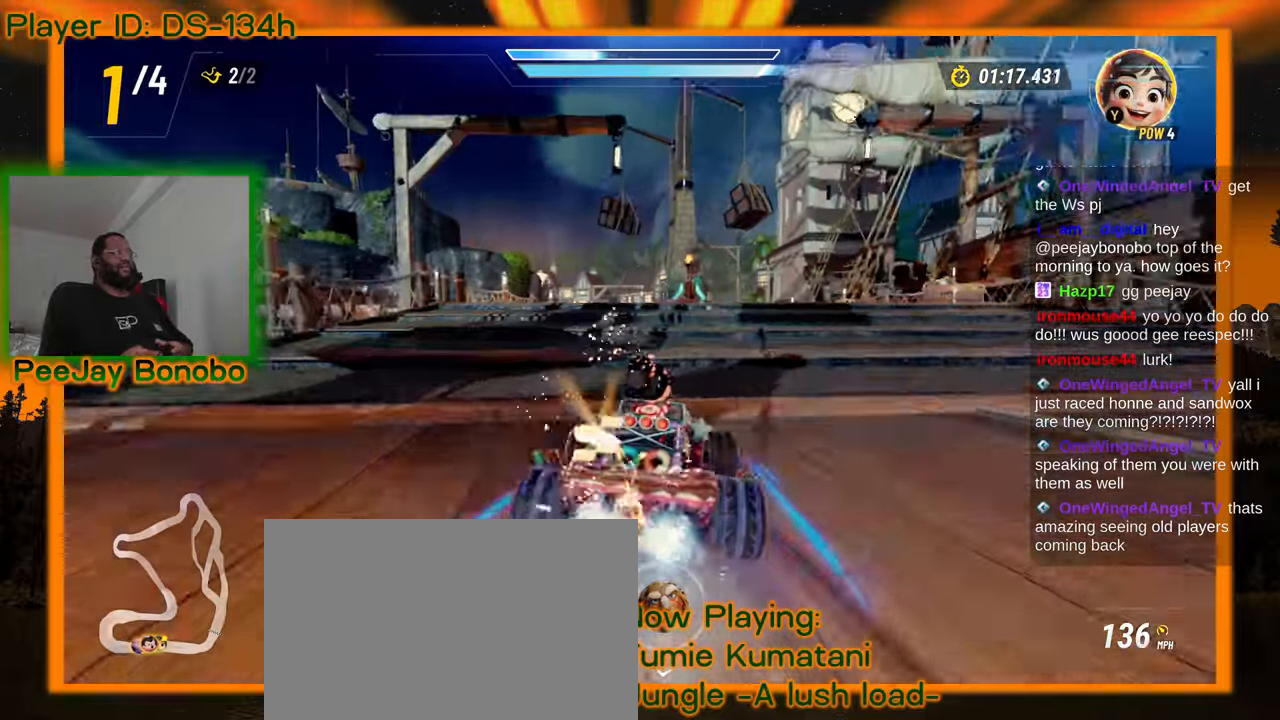
{"dt_ms": 500, "buttons": [], "left_stick": "center", "events": []}
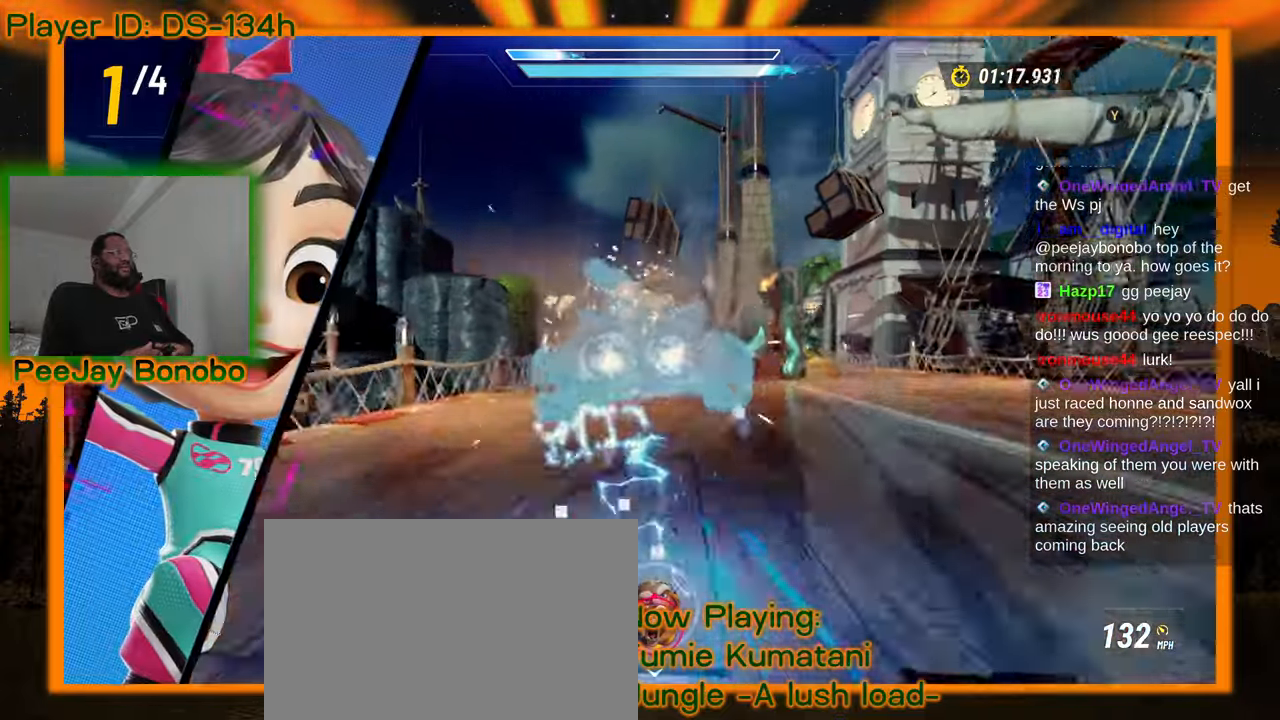
{"dt_ms": 500, "buttons": [], "left_stick": "center", "events": [[200, "left_stick", "right"], [367, "left_stick", "center"]]}
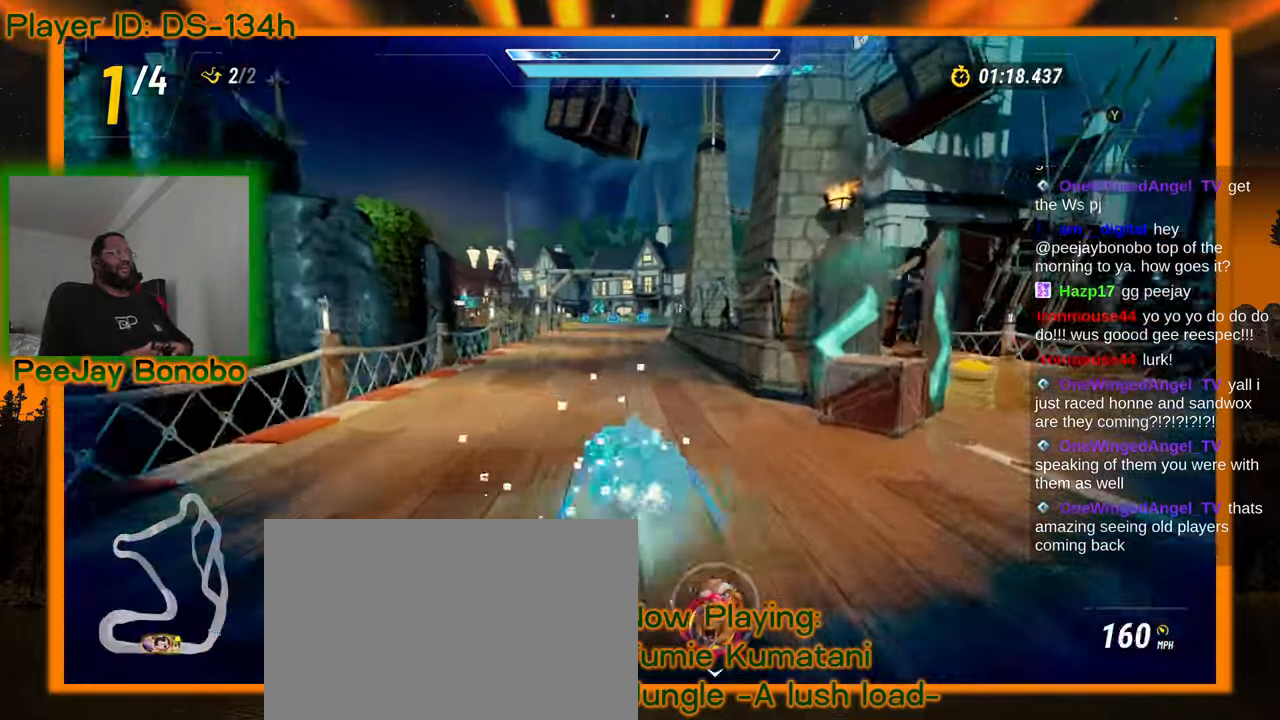
{"dt_ms": 1000, "buttons": [], "left_stick": "center", "events": [[183, "left_stick", "up-left"], [333, "left_stick", "center"], [500, "left_stick", "left"], [617, "left_stick", "center"]]}
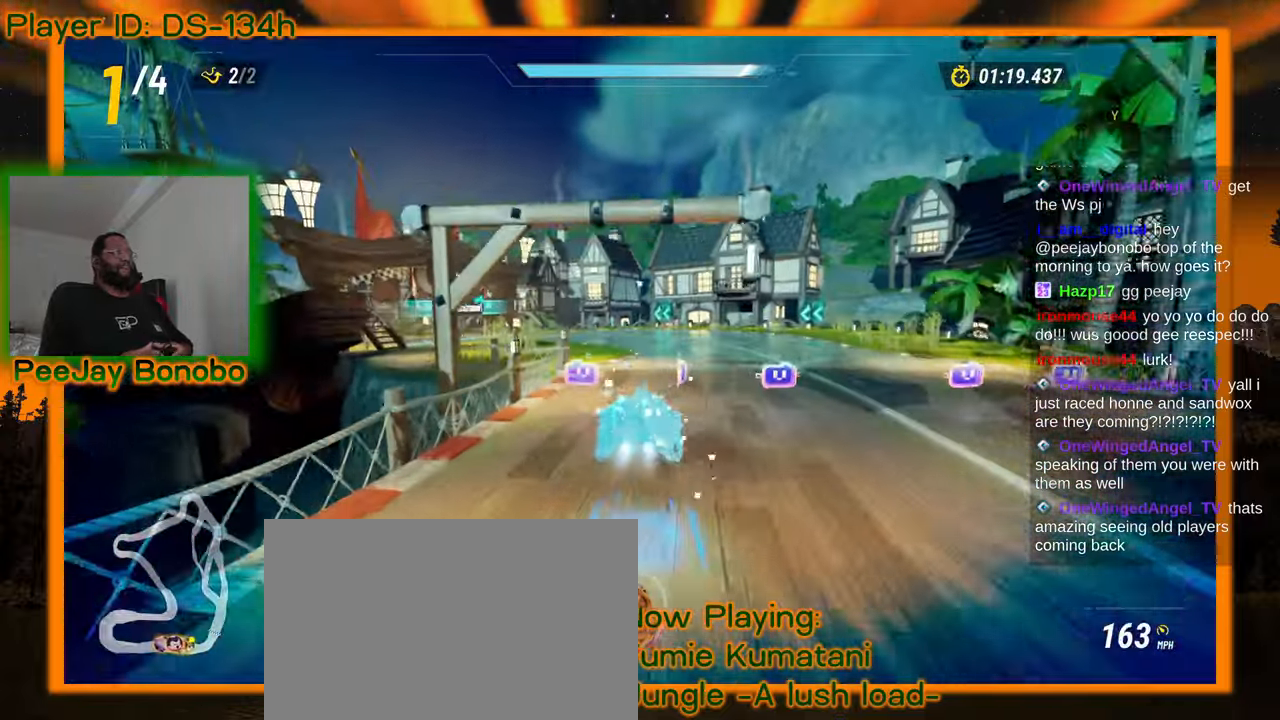
{"dt_ms": 500, "buttons": [], "left_stick": "left", "events": [[200, "left_stick", "left"]]}
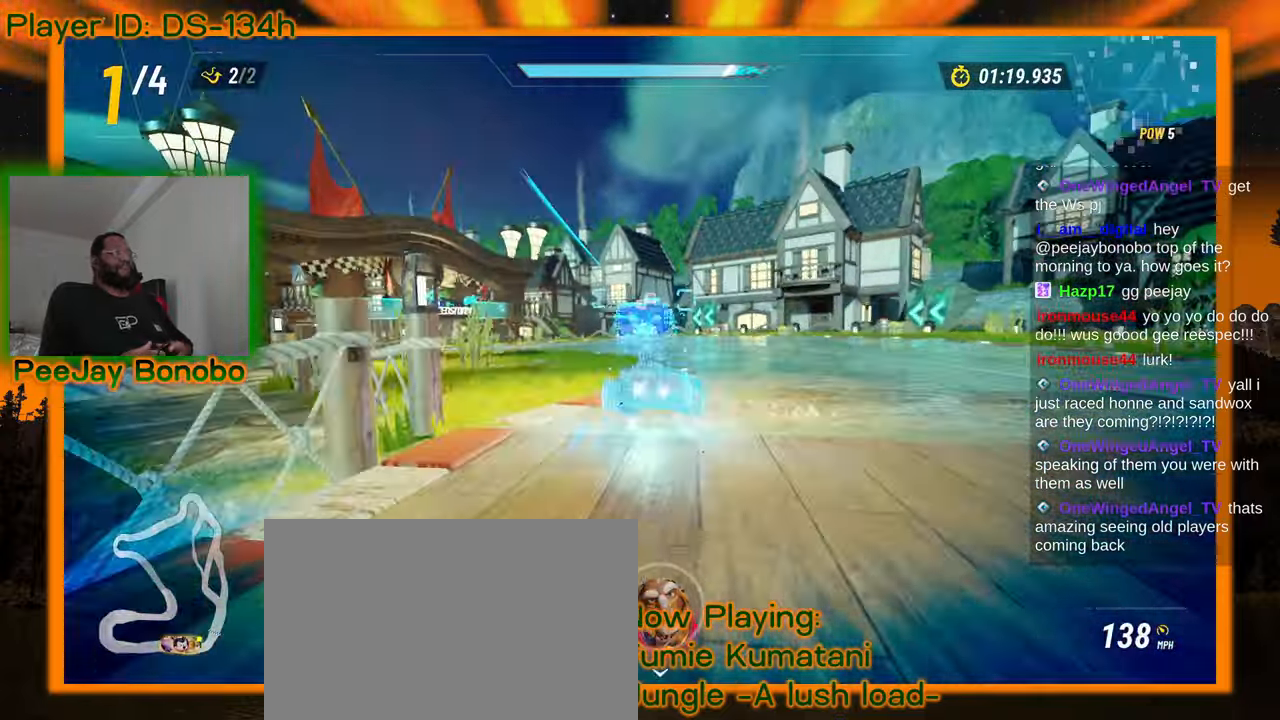
{"dt_ms": 1000, "buttons": [], "left_stick": "left"}
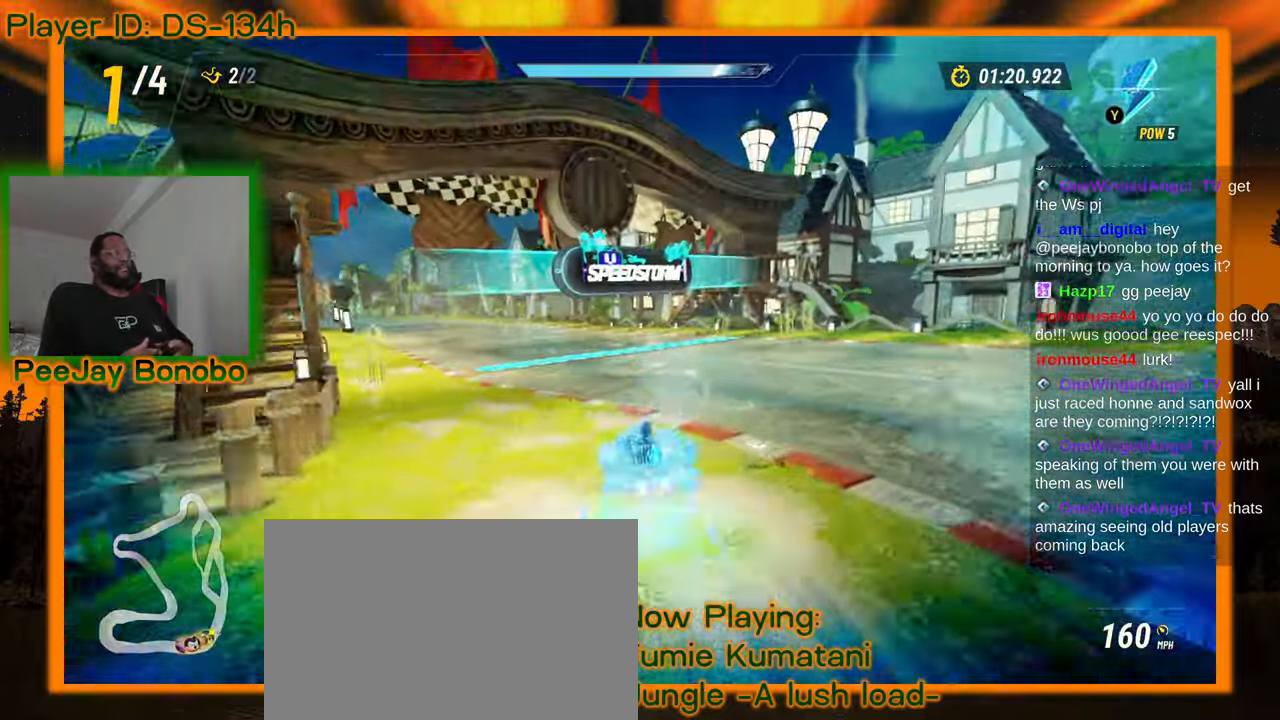
{"dt_ms": 500, "buttons": [], "left_stick": "left"}
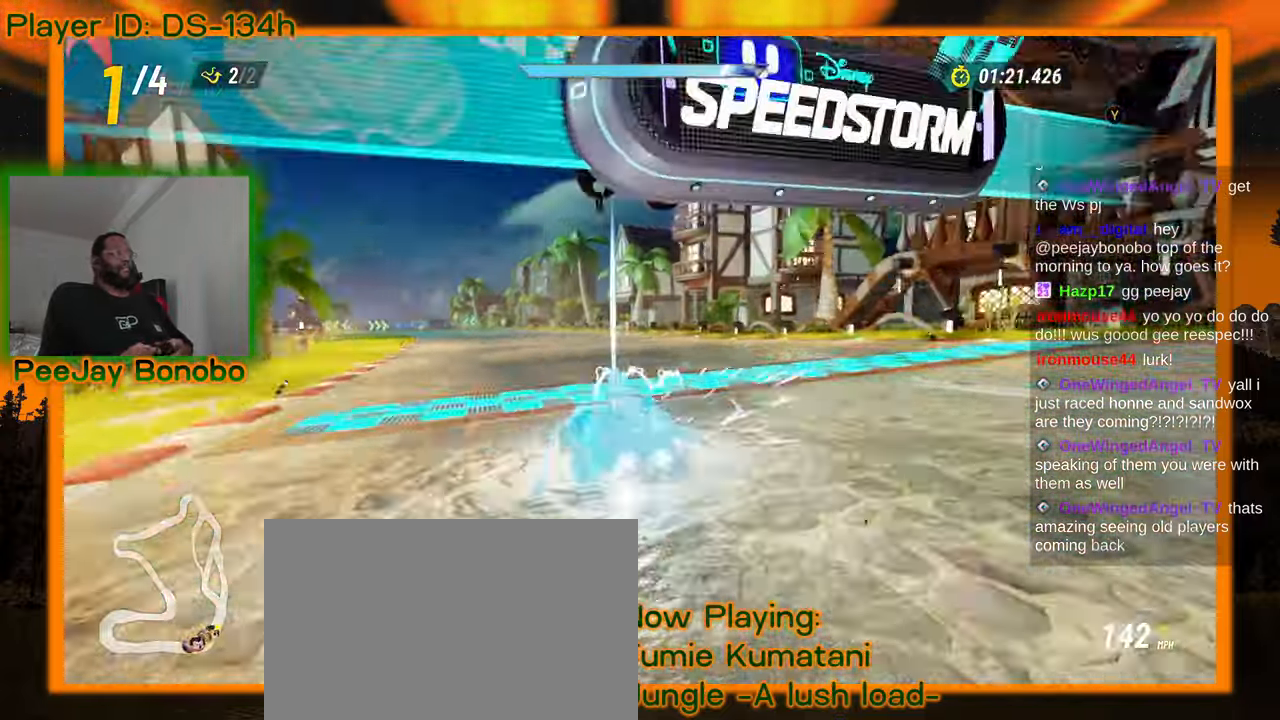
{"dt_ms": 500, "buttons": [], "left_stick": "center", "events": [[83, "left_stick", "center"]]}